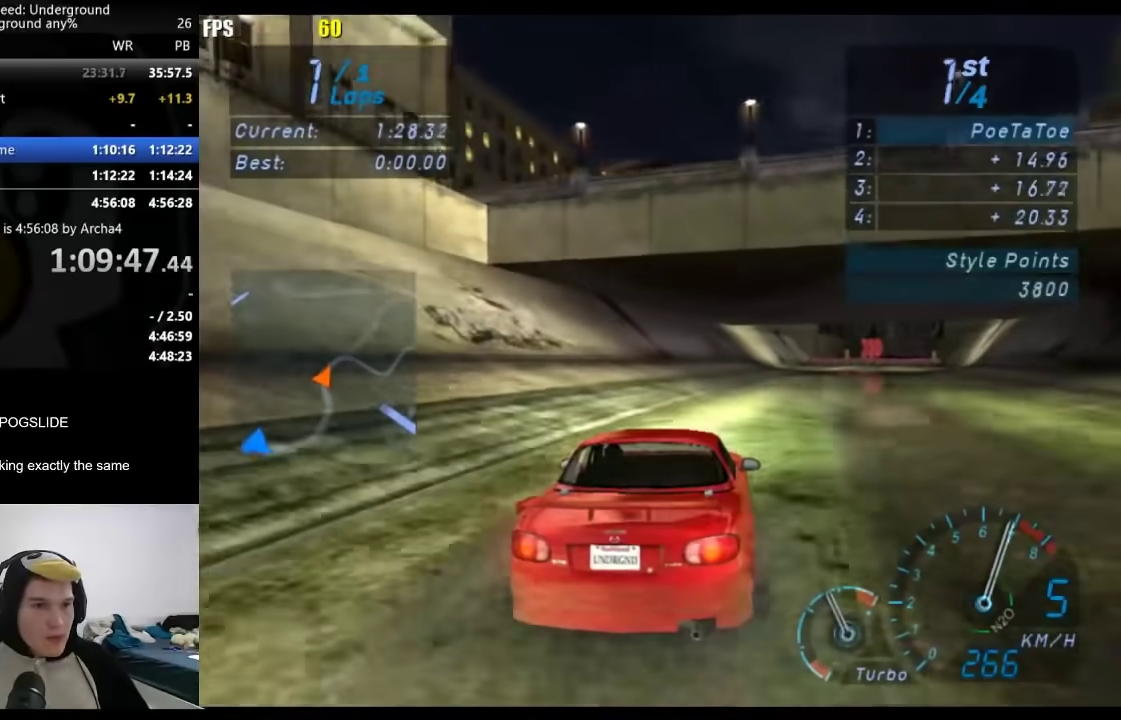
Gameplay with a controller (Xbox layout); each line is a JSON object with the inputs held at the frame after it. "events" lists button and stick changes between this image and that frame as [ms after this image, input, new state], when the widget could be followed in between. Not read: R2.
{"buttons": [], "left_stick": "right", "right_stick": "center", "events": [[17, "left_stick", "center"], [133, "left_stick", "right"], [283, "left_stick", "center"], [433, "left_stick", "right"]]}
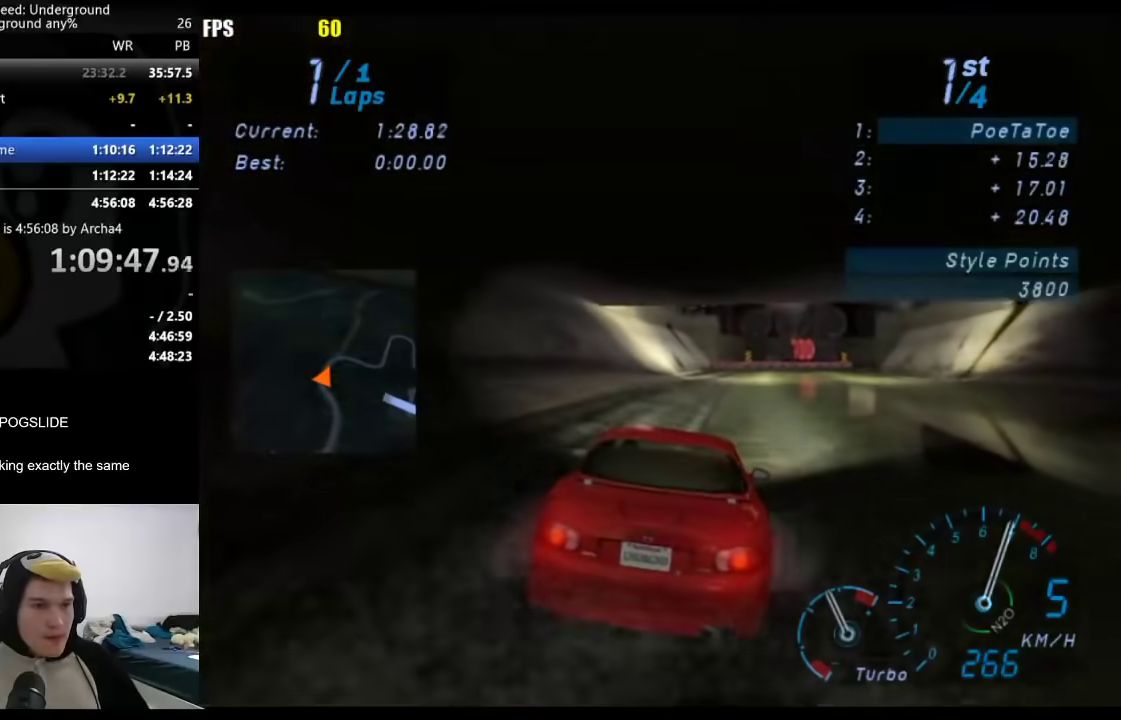
{"buttons": [], "left_stick": "right", "right_stick": "center", "events": [[83, "left_stick", "center"], [200, "left_stick", "right"], [333, "left_stick", "center"], [417, "left_stick", "right"]]}
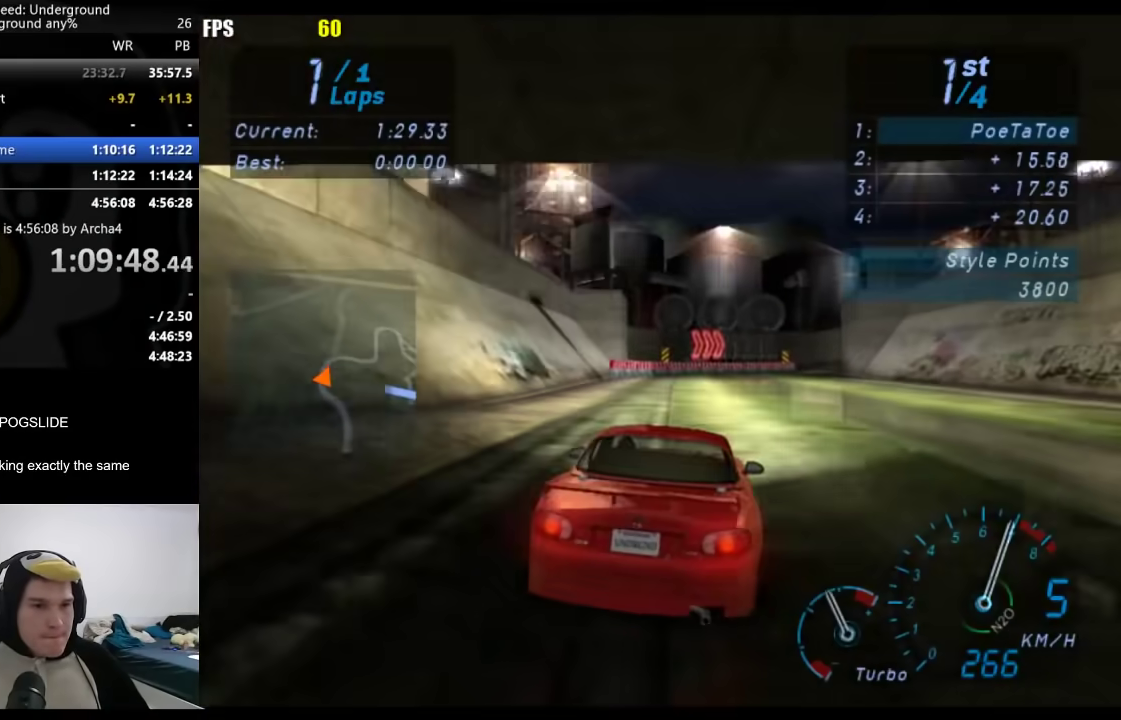
{"buttons": [], "left_stick": "right", "right_stick": "center", "events": [[33, "left_stick", "center"], [167, "left_stick", "right"], [300, "left_stick", "center"], [467, "left_stick", "right"]]}
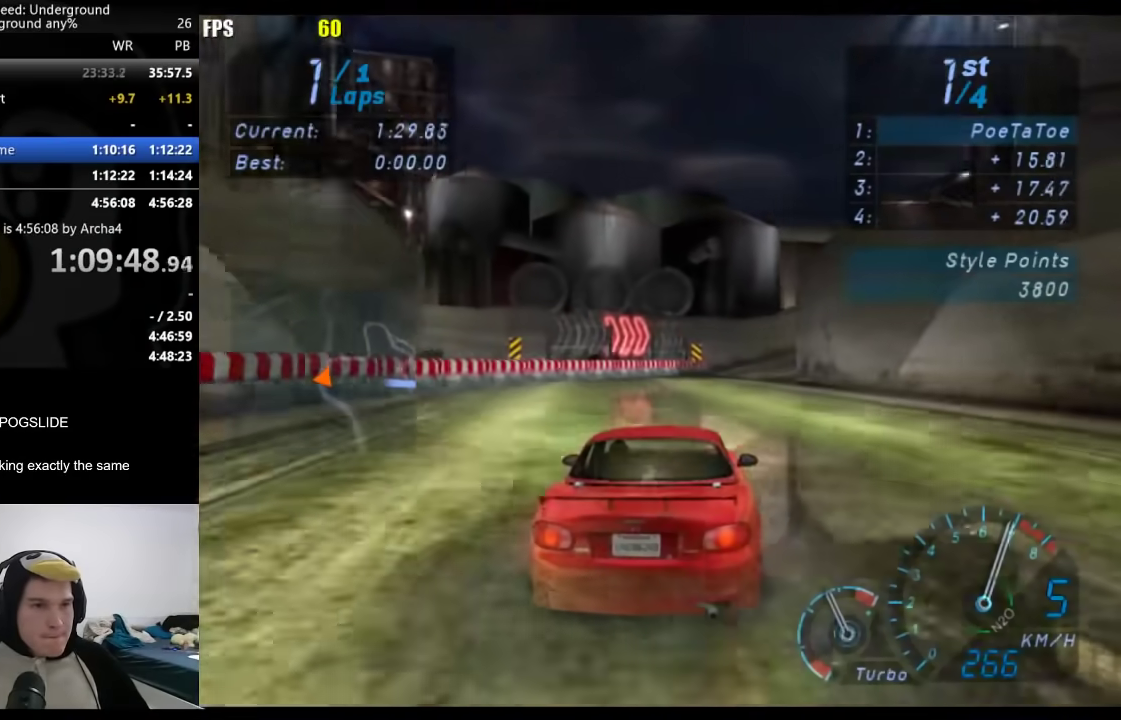
{"buttons": [], "left_stick": "center", "right_stick": "center", "events": [[67, "left_stick", "center"], [250, "left_stick", "right"], [417, "left_stick", "center"]]}
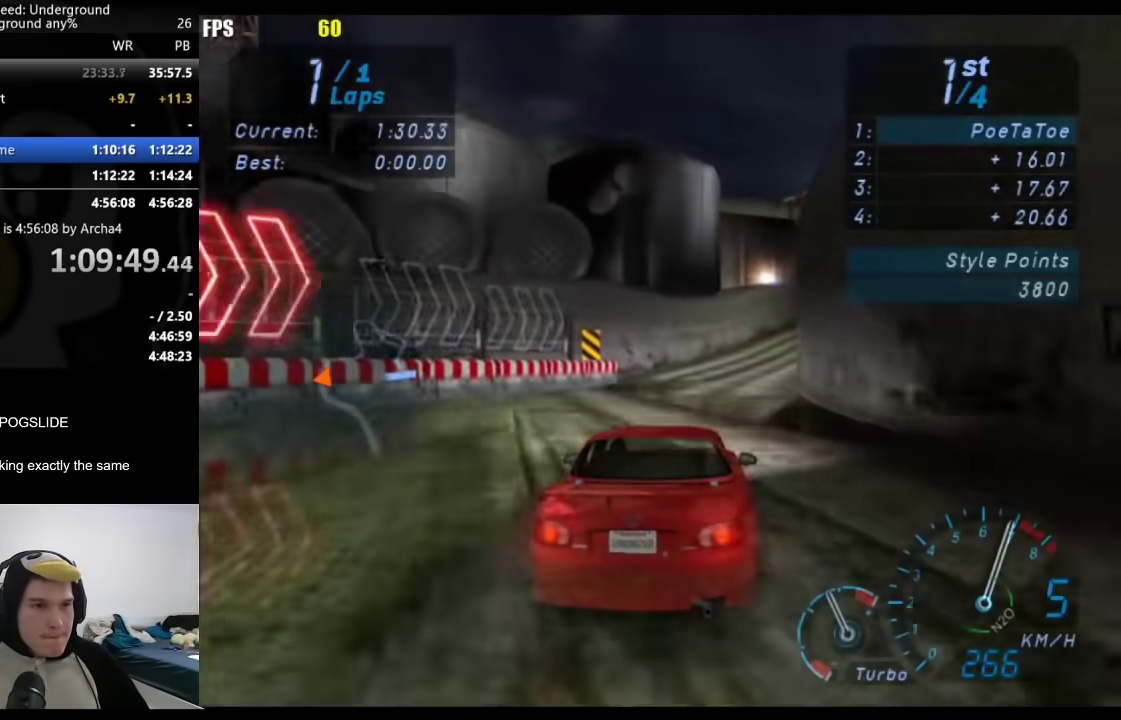
{"buttons": [], "left_stick": "right", "right_stick": "center", "events": [[33, "left_stick", "right"], [267, "left_stick", "center"], [350, "left_stick", "right"]]}
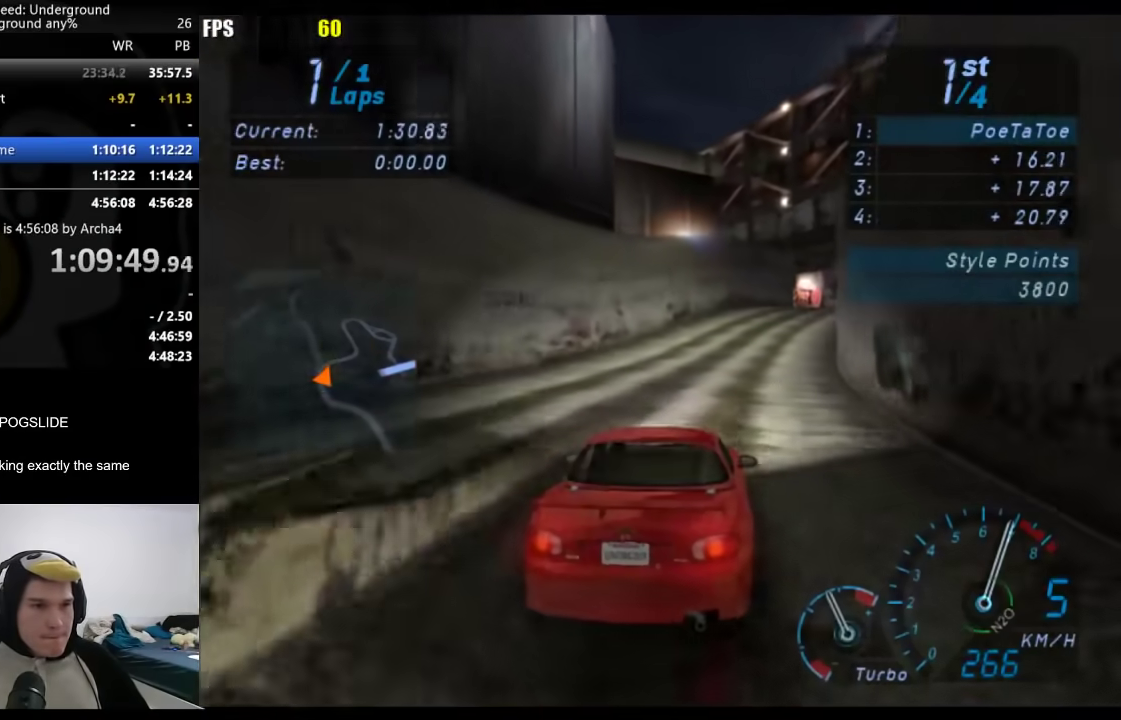
{"buttons": [], "left_stick": "right", "right_stick": "center", "events": [[233, "left_stick", "center"], [333, "left_stick", "right"]]}
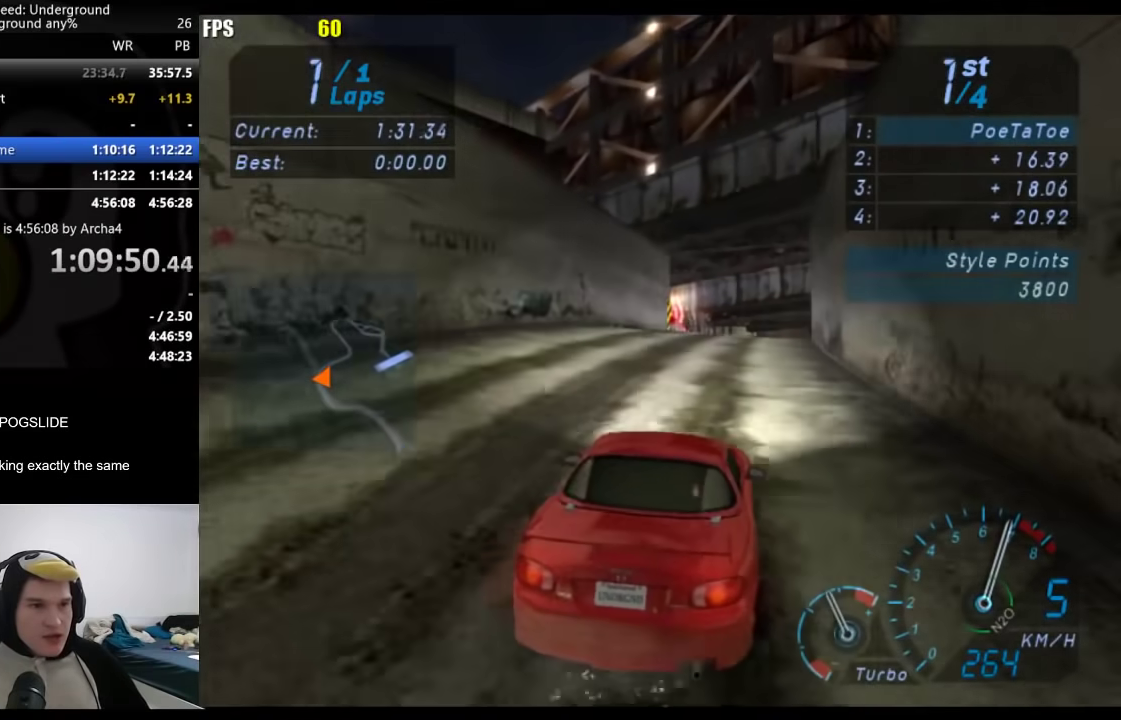
{"buttons": [], "left_stick": "right", "right_stick": "center", "events": [[17, "left_stick", "center"], [100, "left_stick", "right"], [267, "left_stick", "center"], [433, "left_stick", "right"]]}
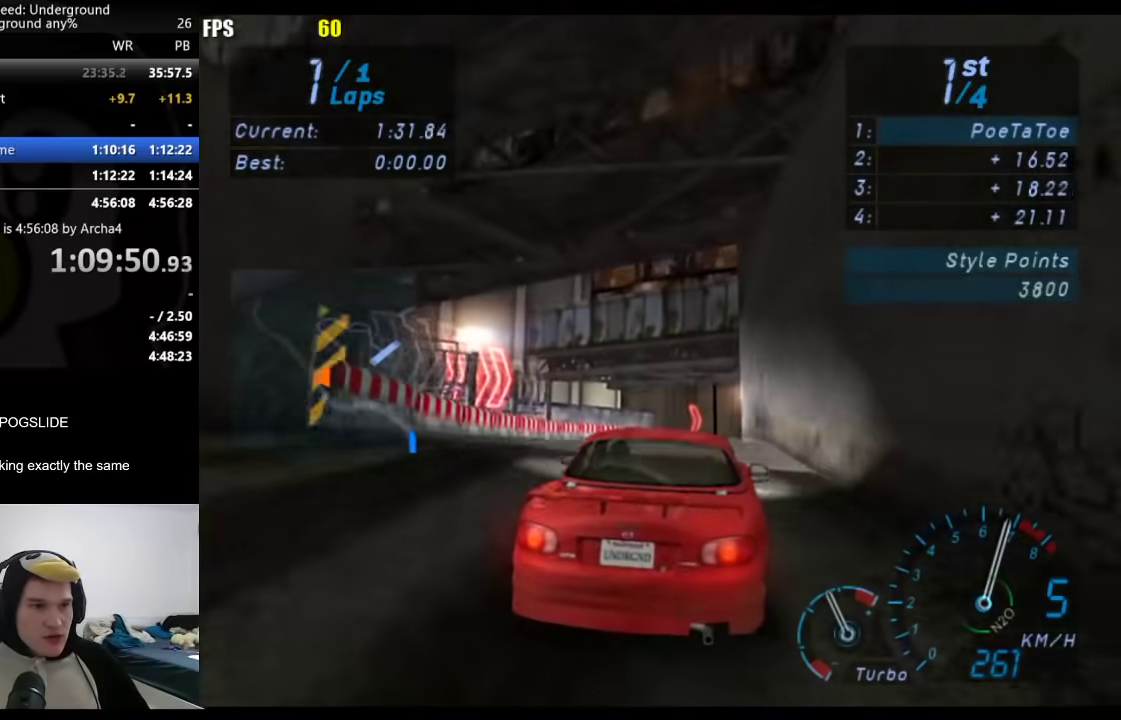
{"buttons": [], "left_stick": "right", "right_stick": "center", "events": []}
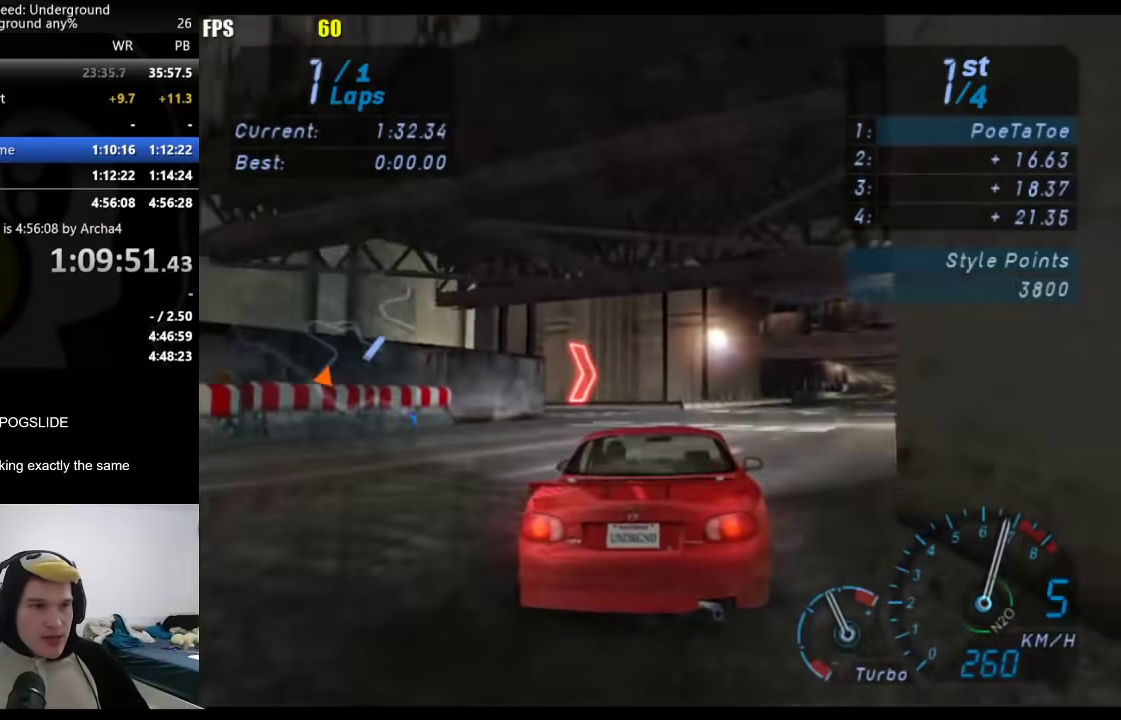
{"buttons": [], "left_stick": "right", "right_stick": "center", "events": []}
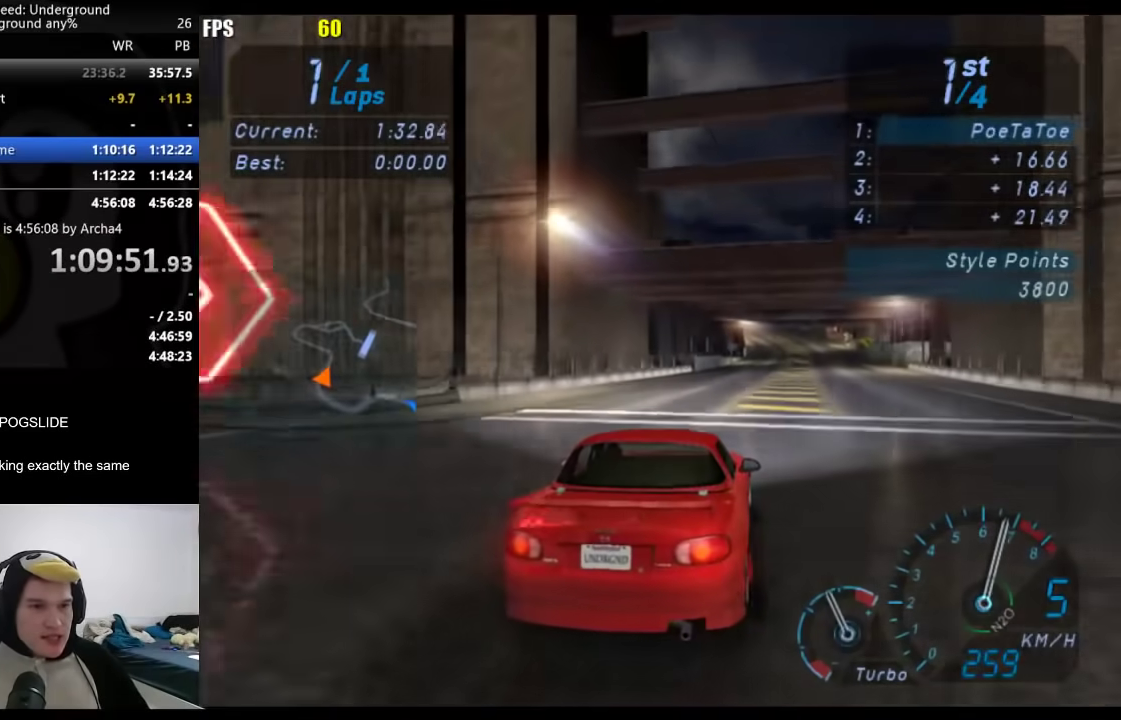
{"buttons": [], "left_stick": "center", "right_stick": "center", "events": [[417, "left_stick", "center"]]}
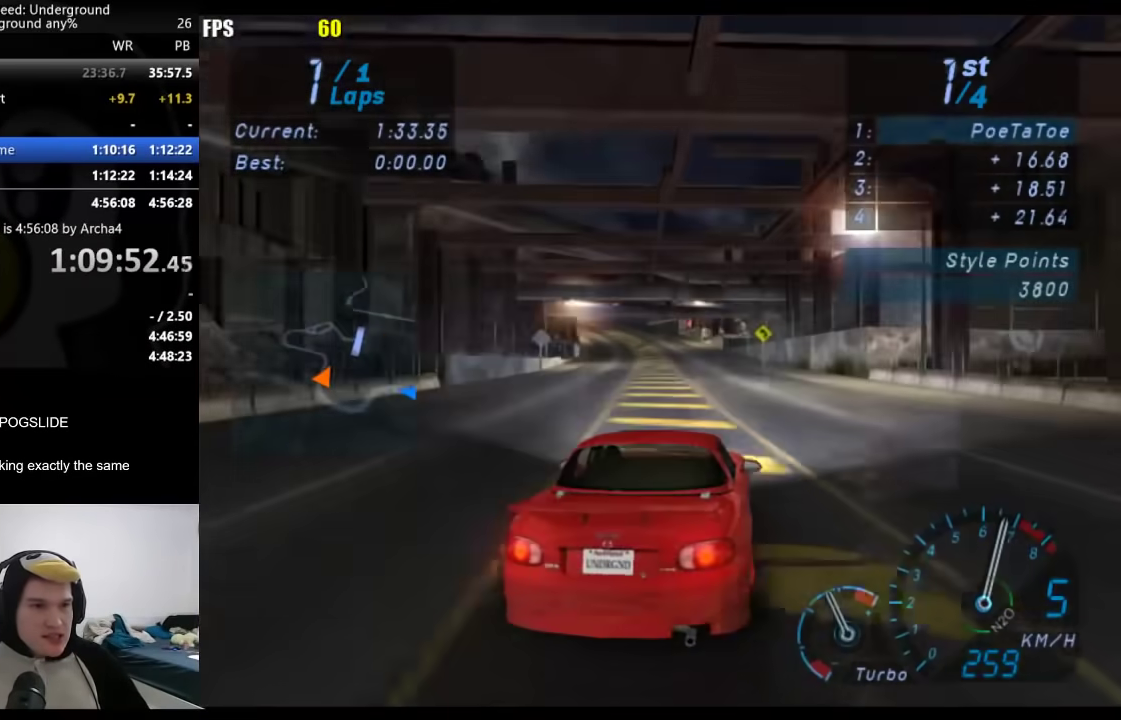
{"buttons": [], "left_stick": "center", "right_stick": "center", "events": [[333, "left_stick", "down-left"], [467, "left_stick", "center"]]}
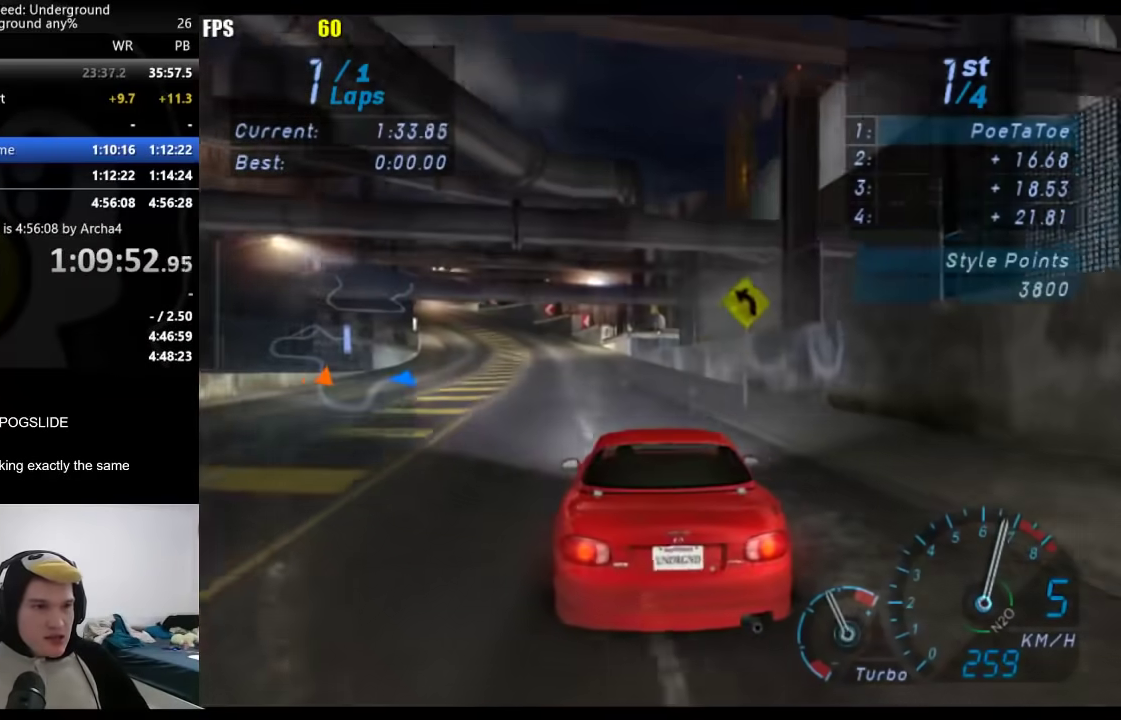
{"buttons": [], "left_stick": "down-left", "right_stick": "center", "events": [[100, "left_stick", "down-left"], [250, "left_stick", "center"], [383, "left_stick", "down-left"]]}
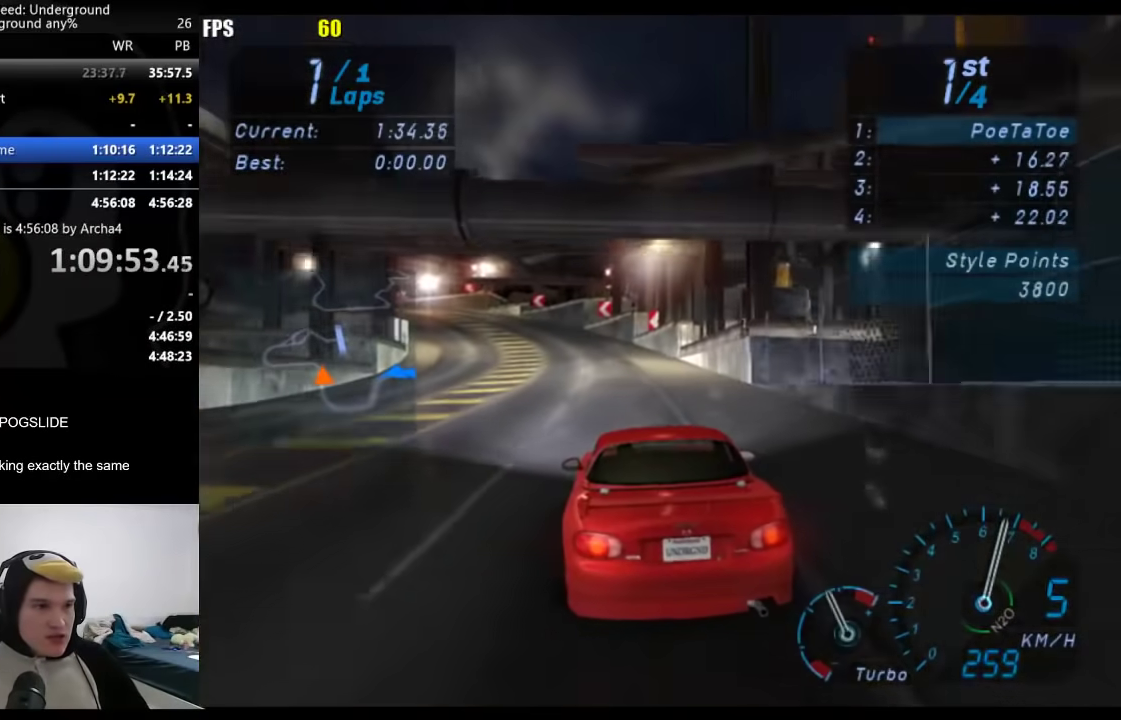
{"buttons": [], "left_stick": "down-left", "right_stick": "center", "events": [[17, "left_stick", "center"], [83, "left_stick", "down-left"], [250, "L2", "down"], [400, "L2", "up"]]}
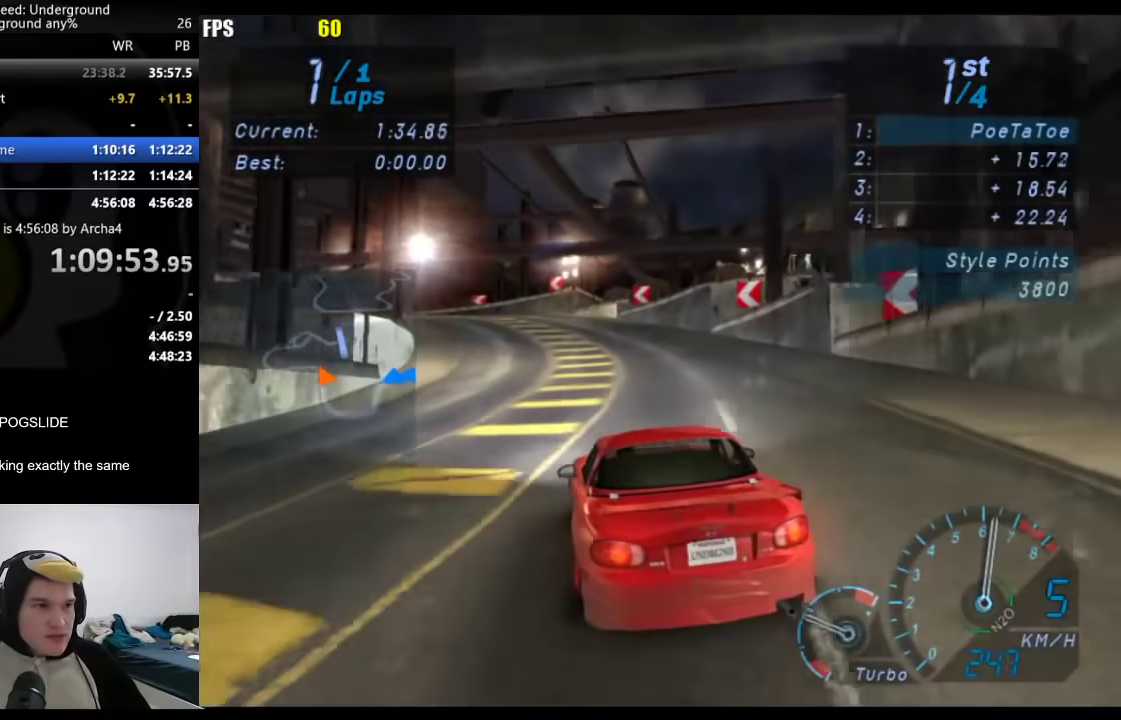
{"buttons": [], "left_stick": "down-left", "right_stick": "center", "events": []}
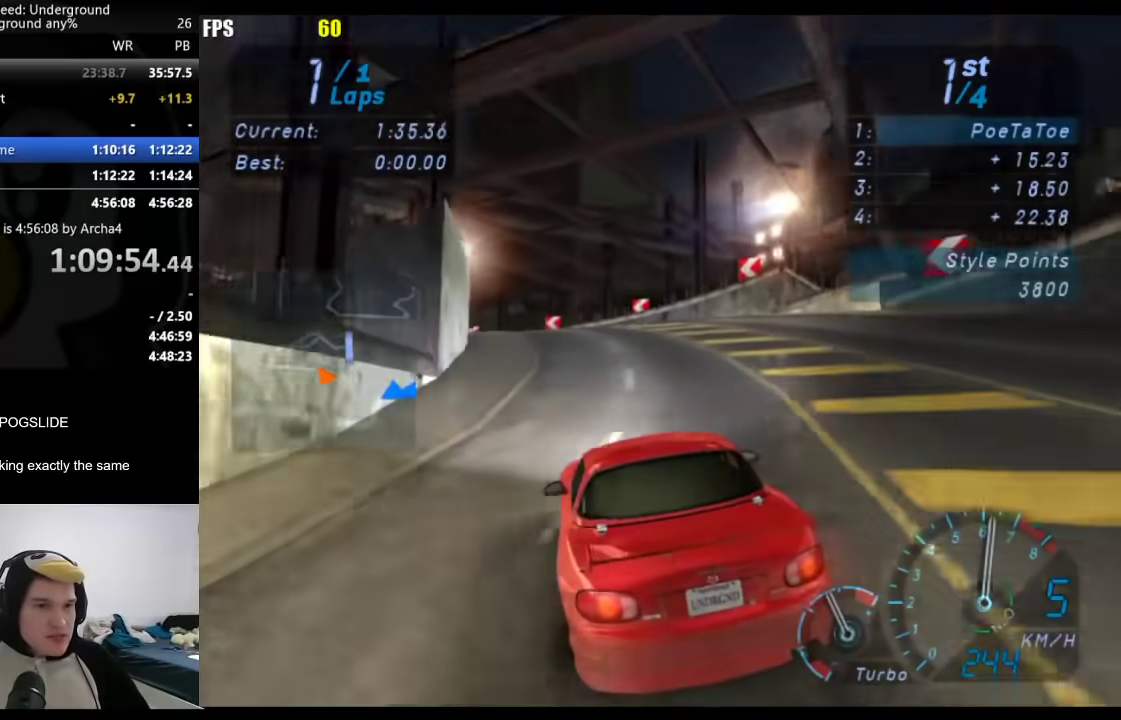
{"buttons": [], "left_stick": "center", "right_stick": "center", "events": [[417, "left_stick", "center"]]}
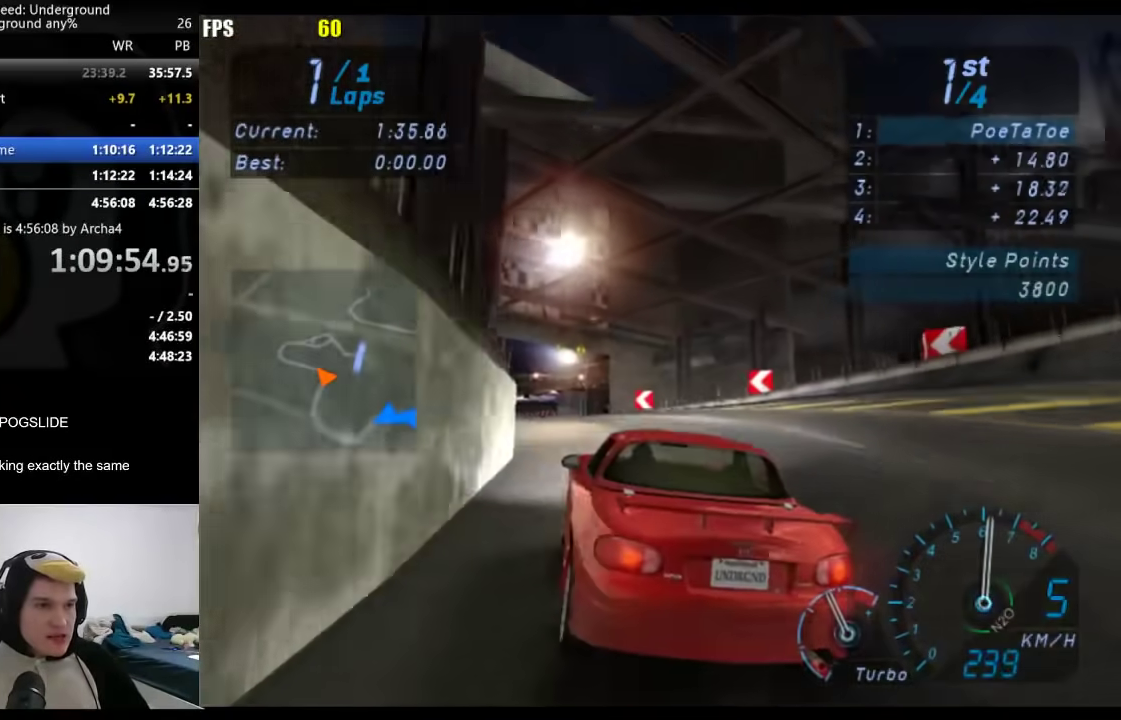
{"buttons": [], "left_stick": "down-left", "right_stick": "center", "events": [[117, "left_stick", "down-left"], [250, "left_stick", "center"], [483, "left_stick", "down-left"]]}
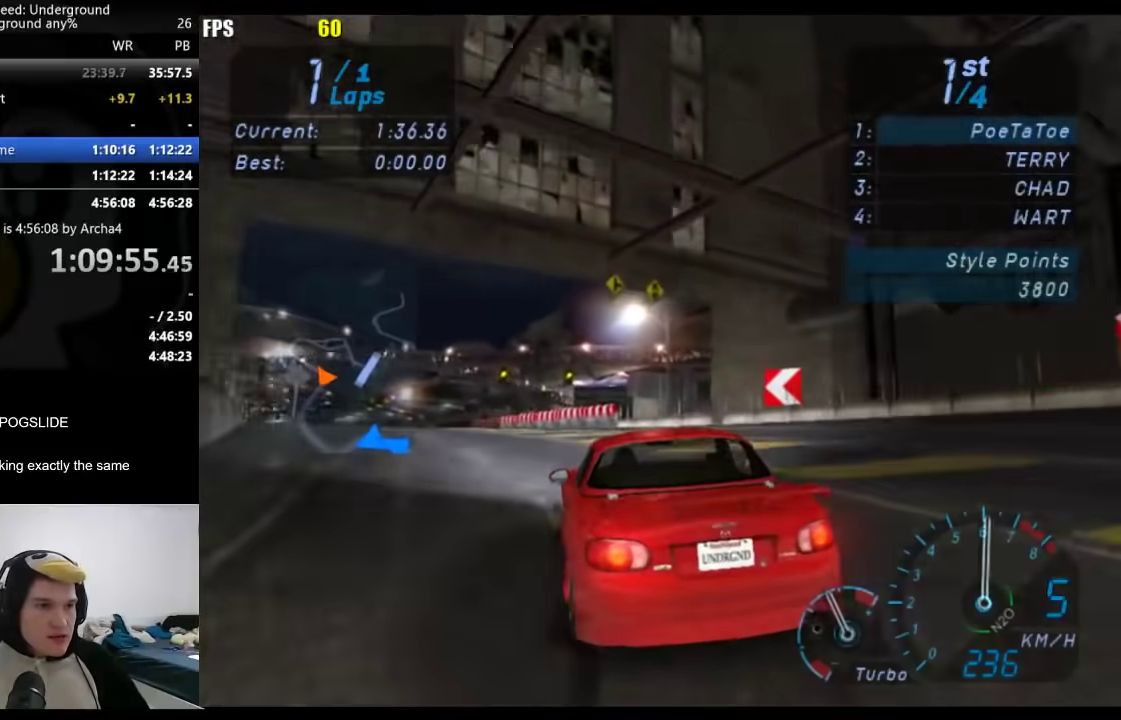
{"buttons": [], "left_stick": "down-left", "right_stick": "center", "events": [[433, "left_stick", "center"], [500, "left_stick", "down-left"]]}
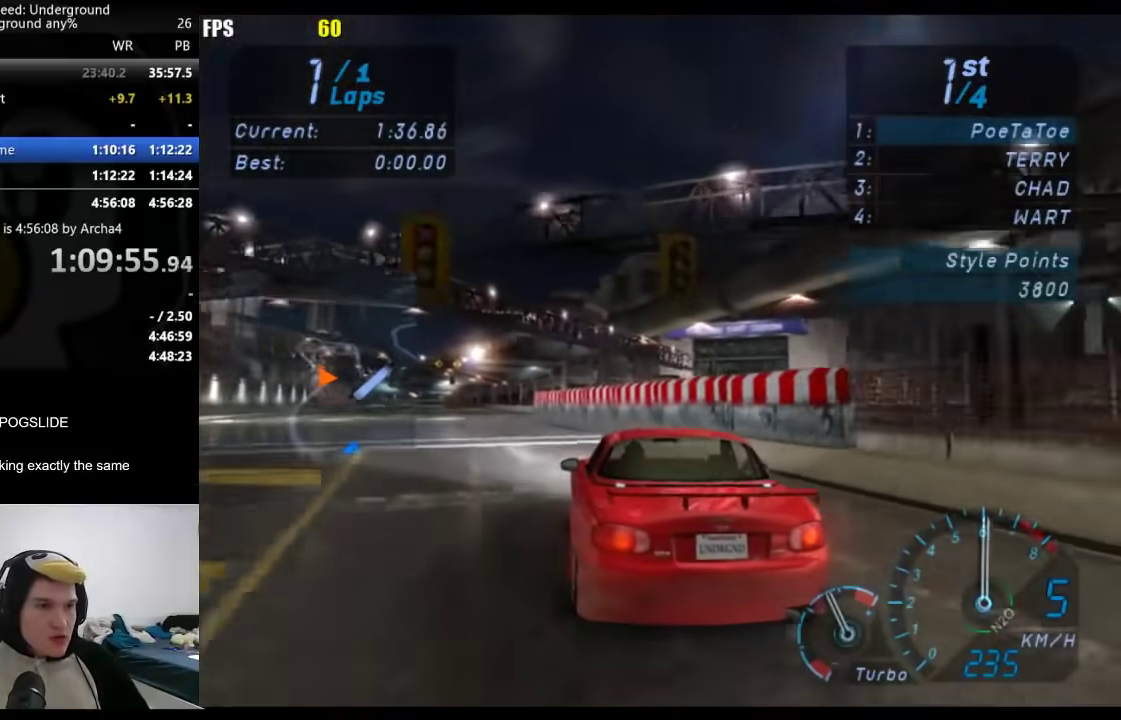
{"buttons": [], "left_stick": "down-left", "right_stick": "center", "events": []}
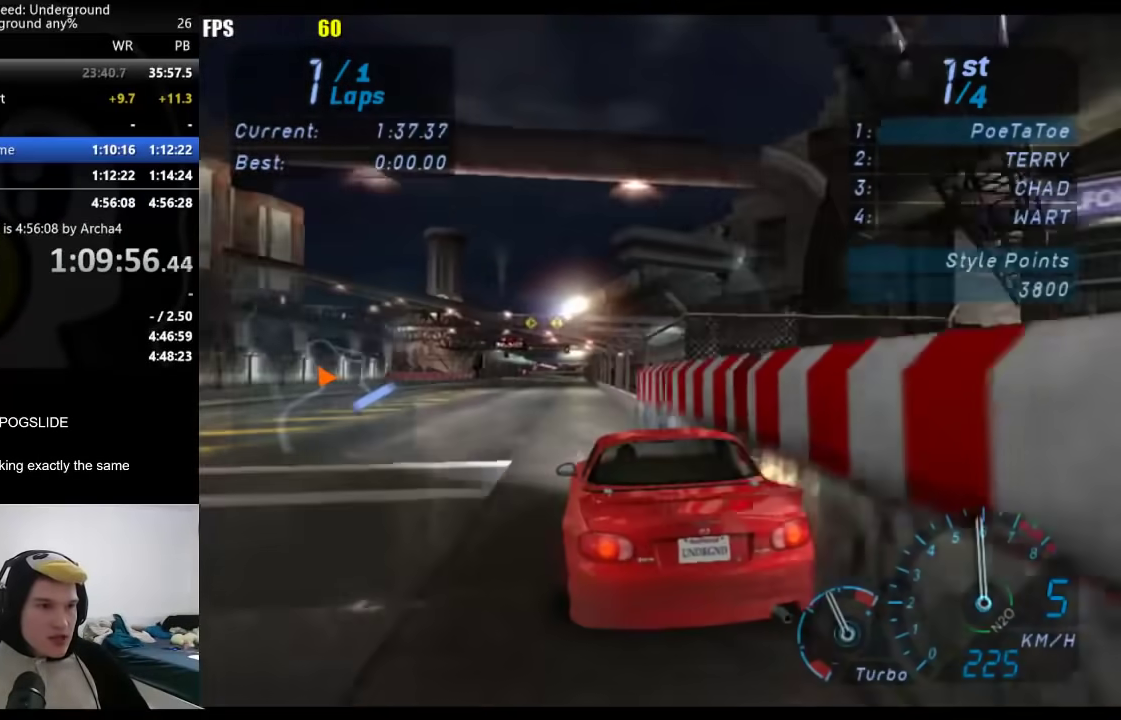
{"buttons": [], "left_stick": "center", "right_stick": "center", "events": [[67, "left_stick", "center"], [283, "left_stick", "right"], [400, "left_stick", "center"]]}
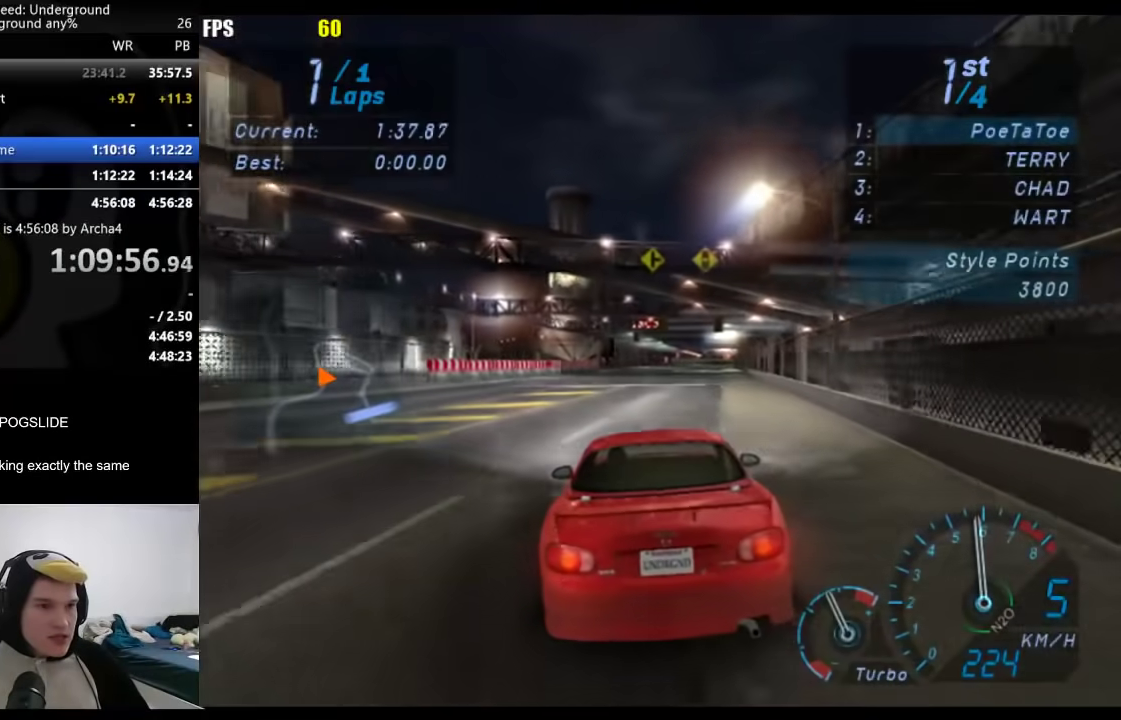
{"buttons": [], "left_stick": "center", "right_stick": "center", "events": []}
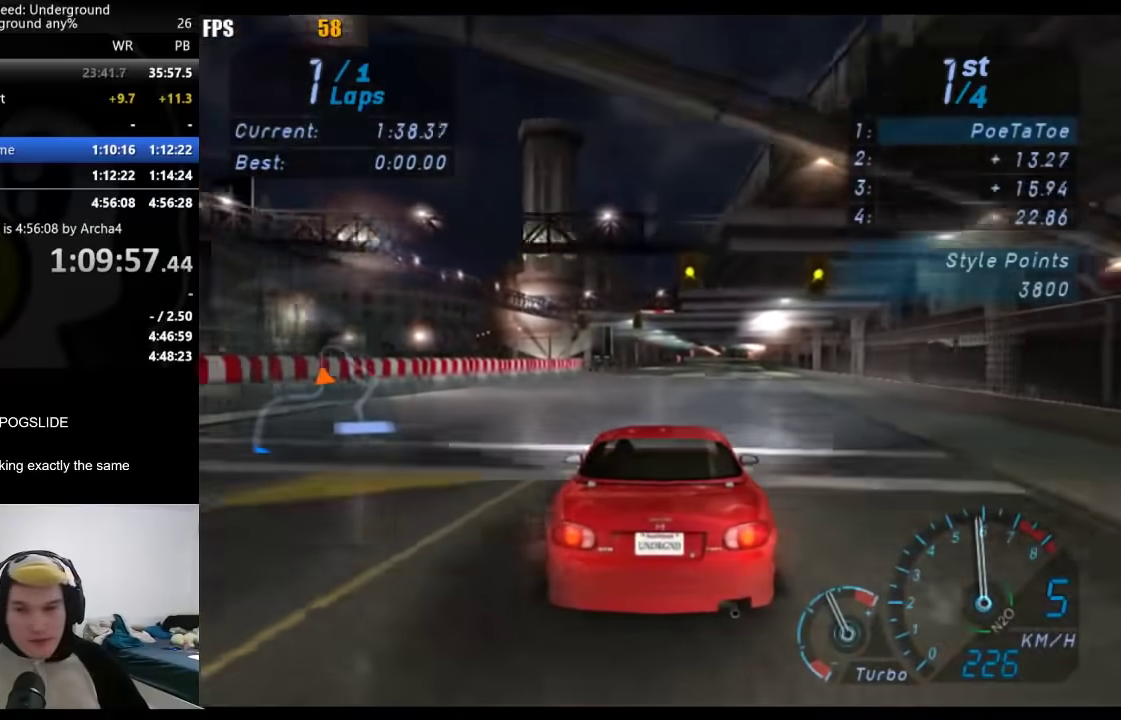
{"buttons": [], "left_stick": "center", "right_stick": "center", "events": []}
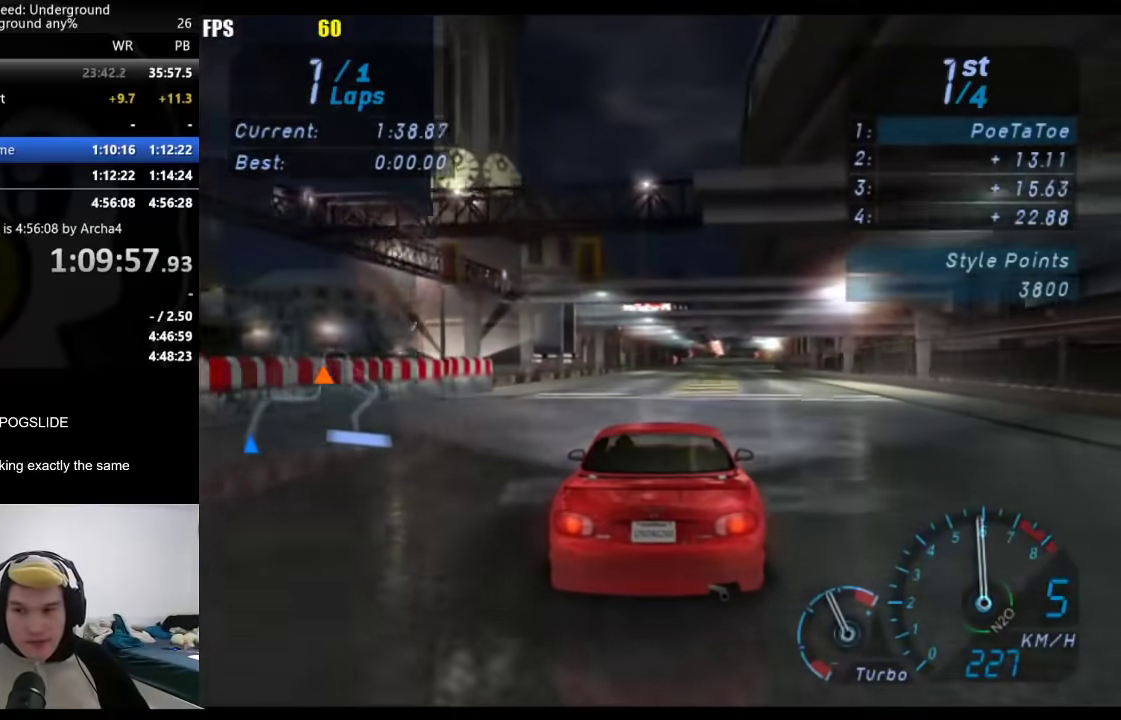
{"buttons": [], "left_stick": "center", "right_stick": "center", "events": []}
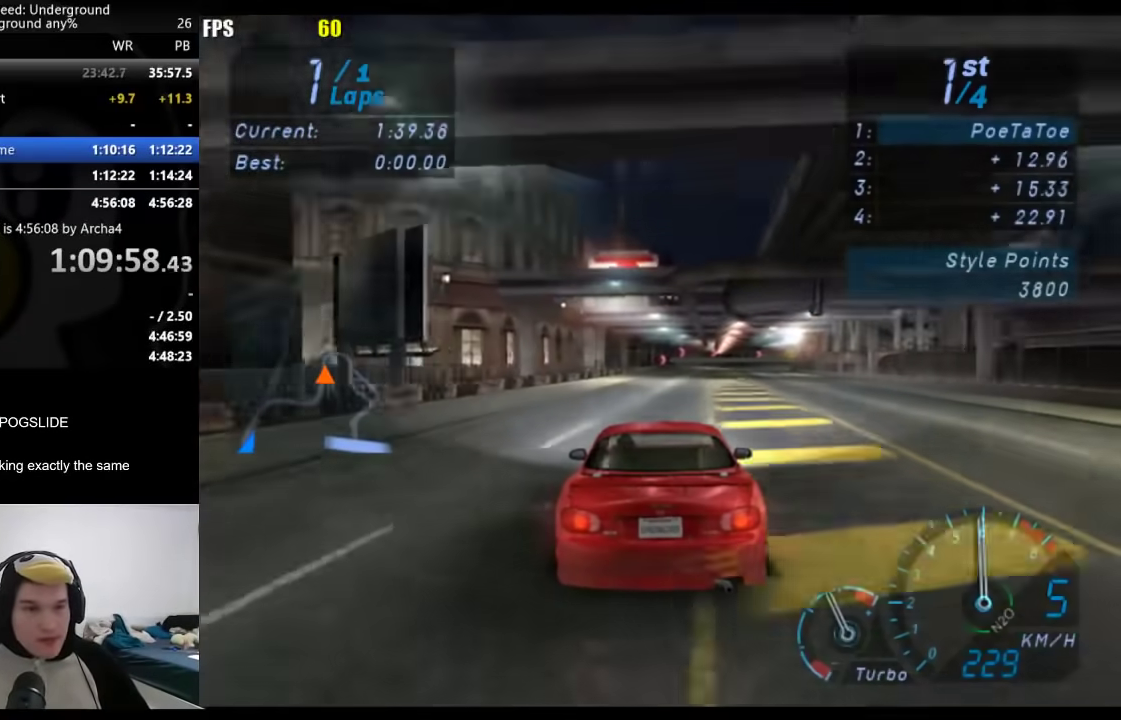
{"buttons": [], "left_stick": "center", "right_stick": "center", "events": []}
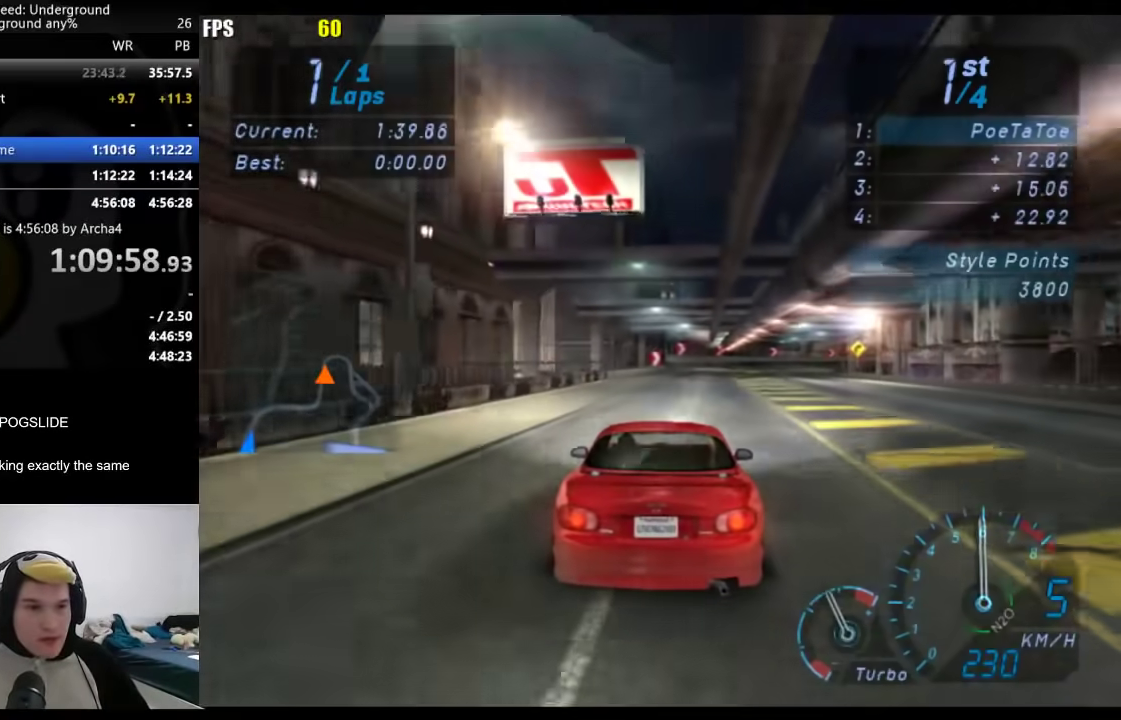
{"buttons": [], "left_stick": "center", "right_stick": "center", "events": []}
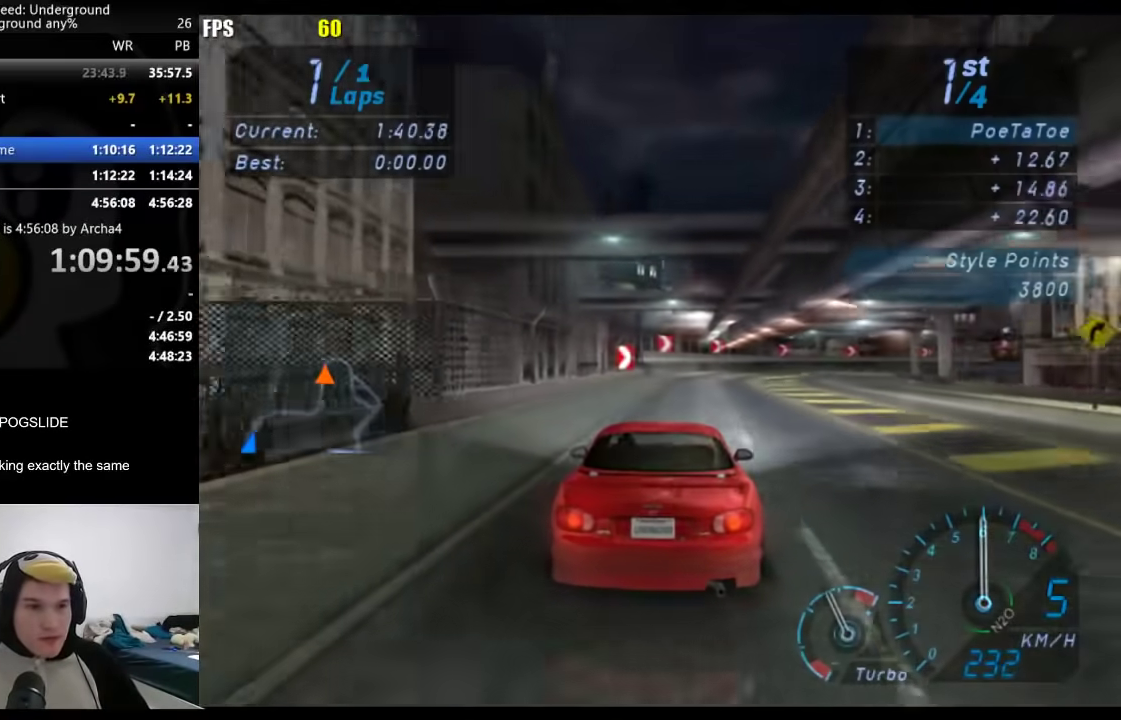
{"buttons": [], "left_stick": "right", "right_stick": "center", "events": [[33, "left_stick", "right"], [267, "left_stick", "center"], [367, "left_stick", "right"]]}
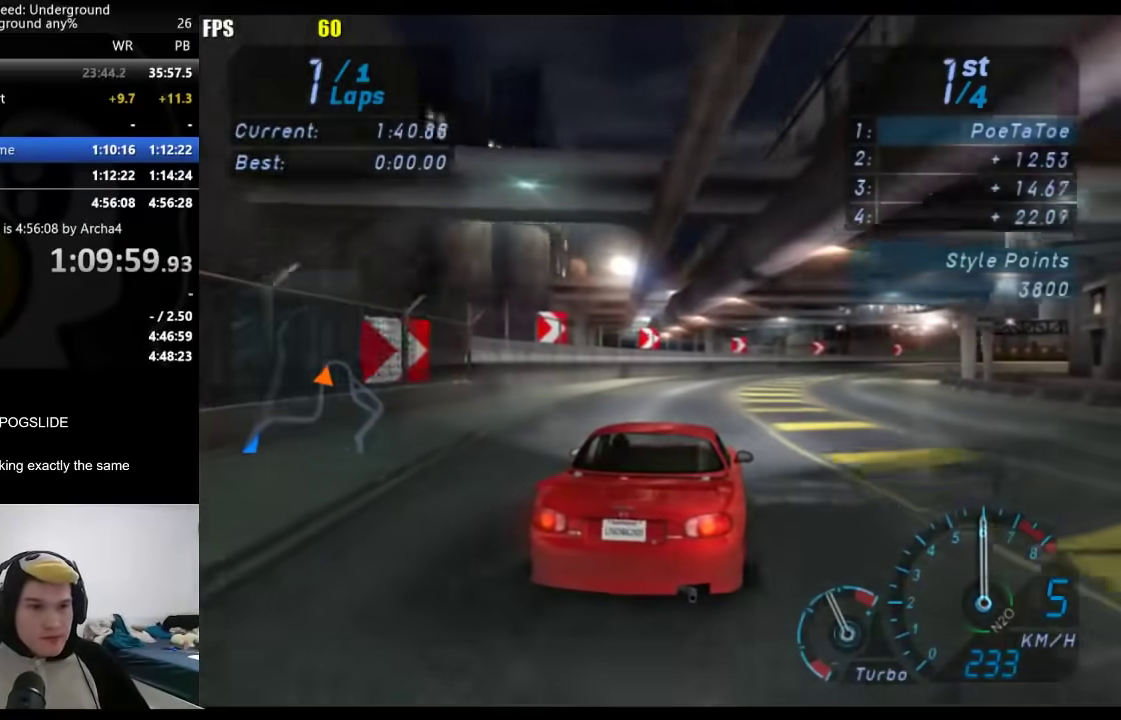
{"buttons": [], "left_stick": "right", "right_stick": "center", "events": []}
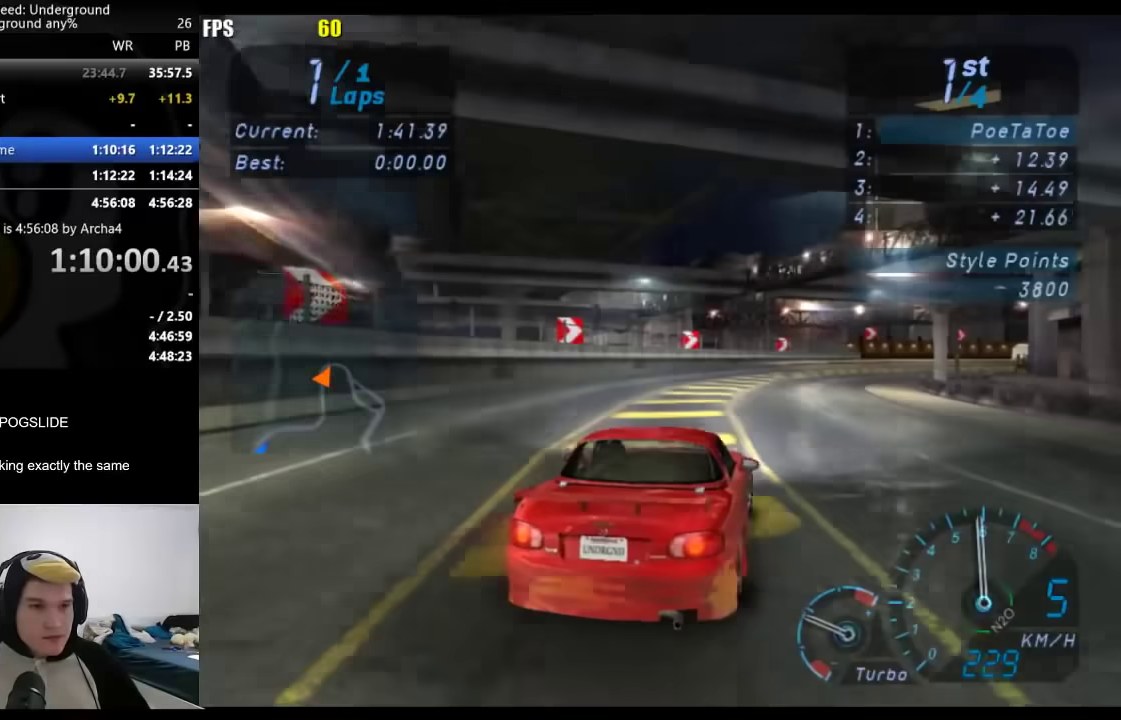
{"buttons": [], "left_stick": "up-right", "right_stick": "center", "events": [[83, "left_stick", "up-right"]]}
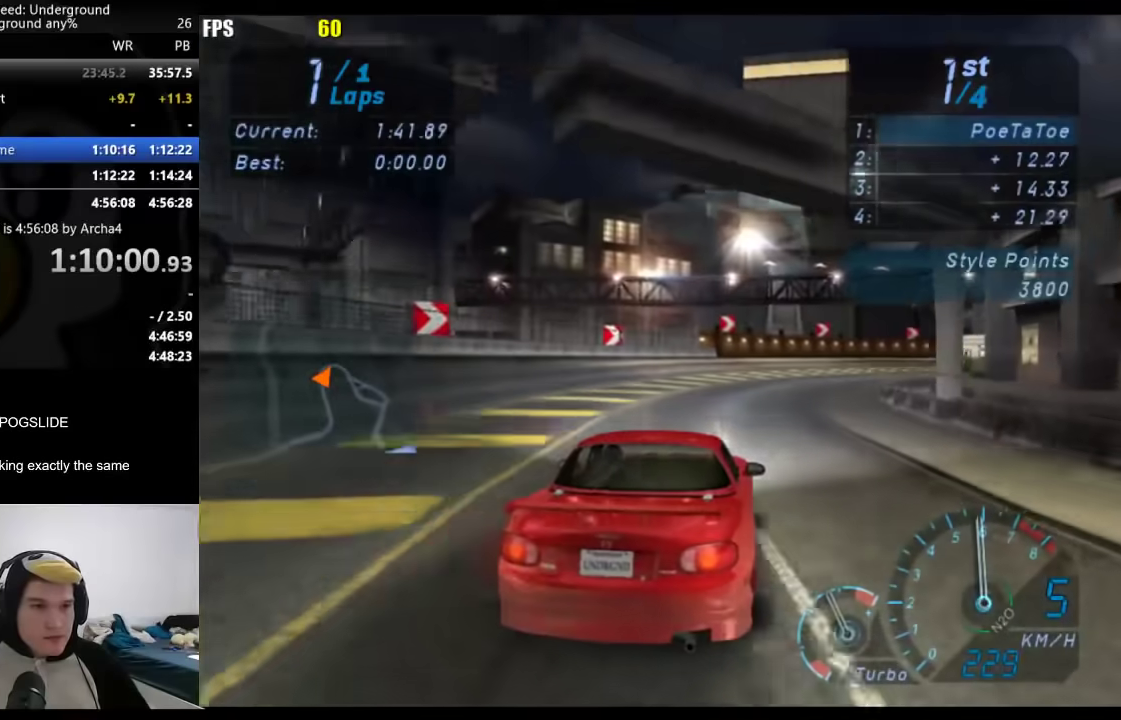
{"buttons": [], "left_stick": "up-right", "right_stick": "center", "events": [[83, "left_stick", "right"], [333, "left_stick", "up-right"]]}
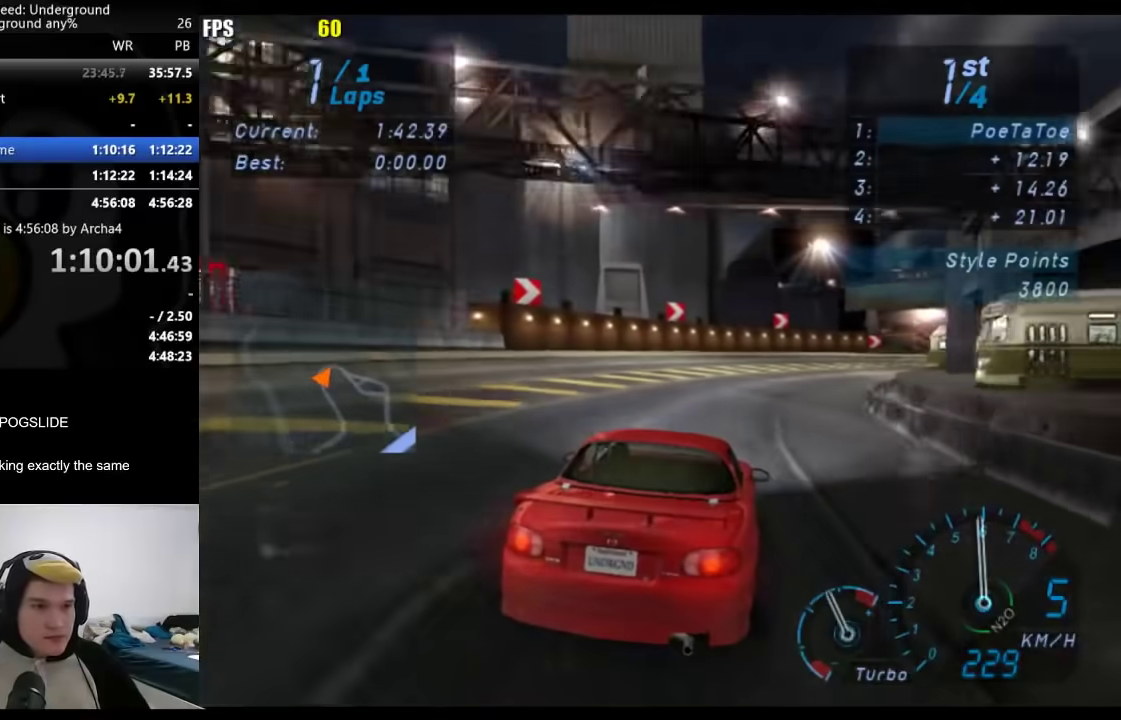
{"buttons": [], "left_stick": "up-right", "right_stick": "center", "events": [[50, "left_stick", "right"], [417, "left_stick", "up-right"]]}
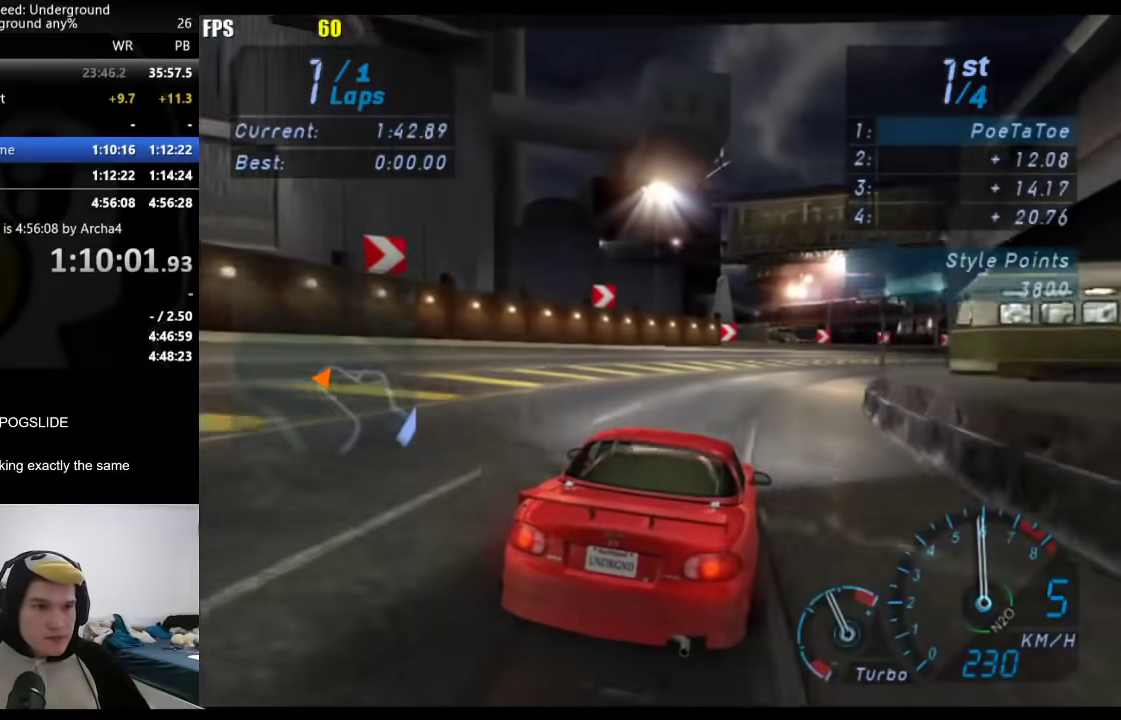
{"buttons": [], "left_stick": "right", "right_stick": "center", "events": [[283, "left_stick", "right"]]}